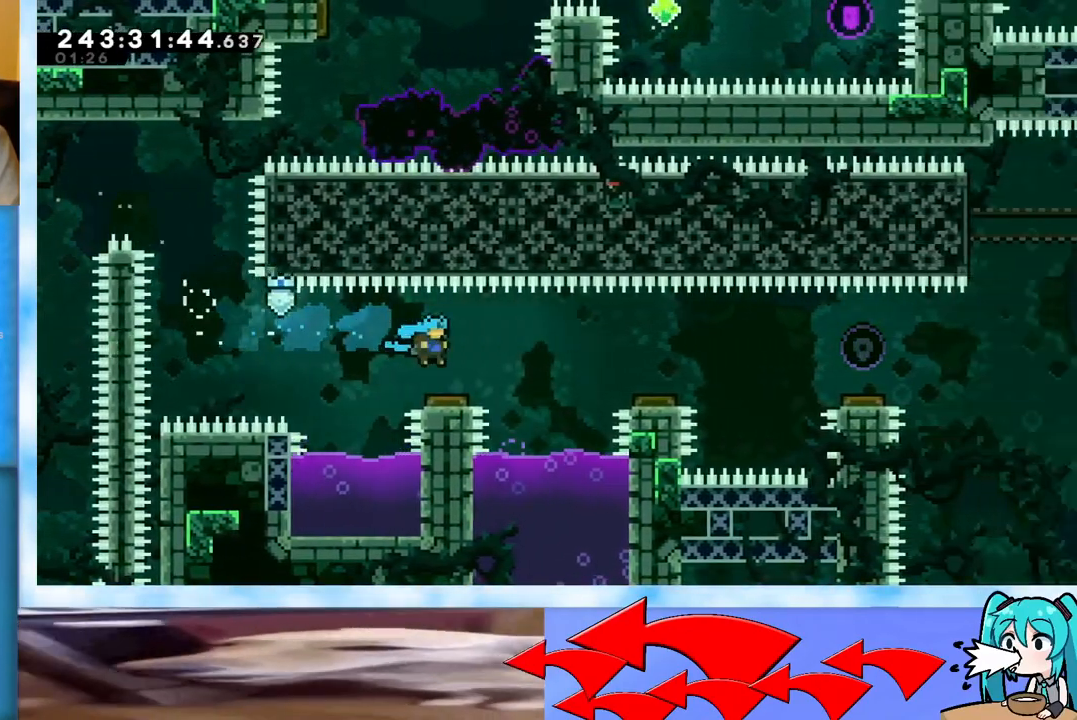
Gameplay with keyboard; each line is a JSON object with the keys held at the frame after it. "events" lists presses ("down") and releases ("up") of "dash", "demo", "down", "grab", "j2", "jump", "left", "pause", "right" and "up" between this image and that frame as [ms after this image, input, new state], when the widget could be followed in between. No other keys are recorded. Mouse input is not recorded. Key names are as the overlay labels them; some are game actions (e.g. jump) rather than physical keys.
{"keys": [], "events": [[16, "right", "up"], [67, "right", "down"], [100, "dash", "down"], [300, "dash", "up"], [484, "right", "up"]]}
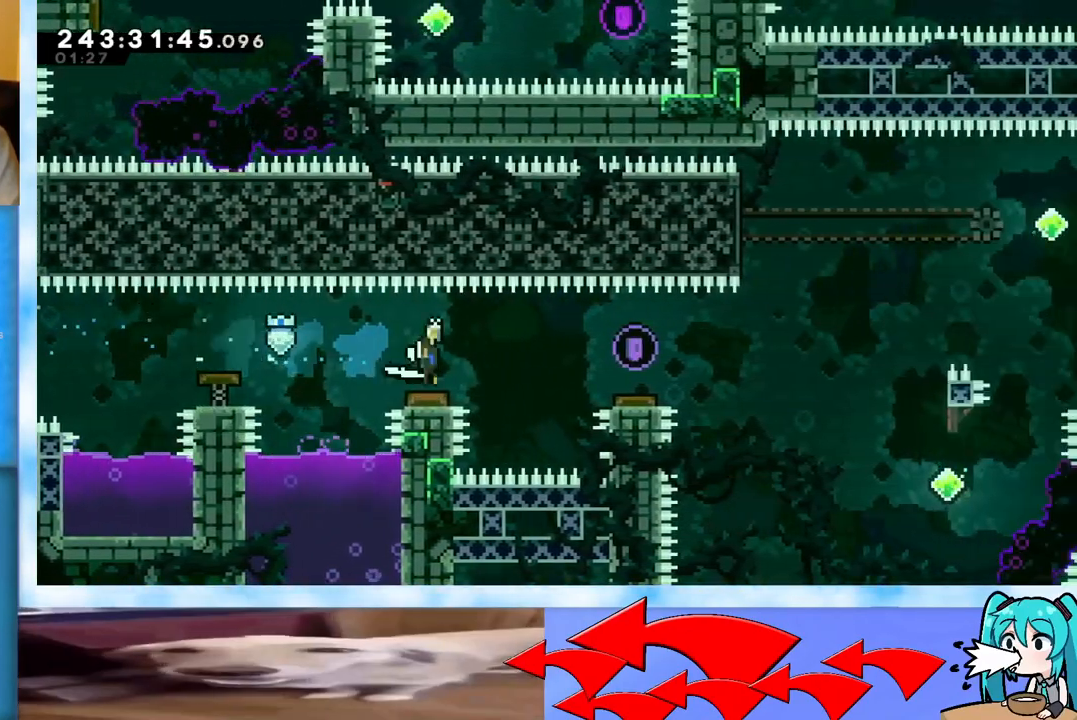
{"keys": ["dash", "right"], "events": [[34, "dash", "down"], [34, "right", "down"], [217, "dash", "up"], [451, "dash", "down"]]}
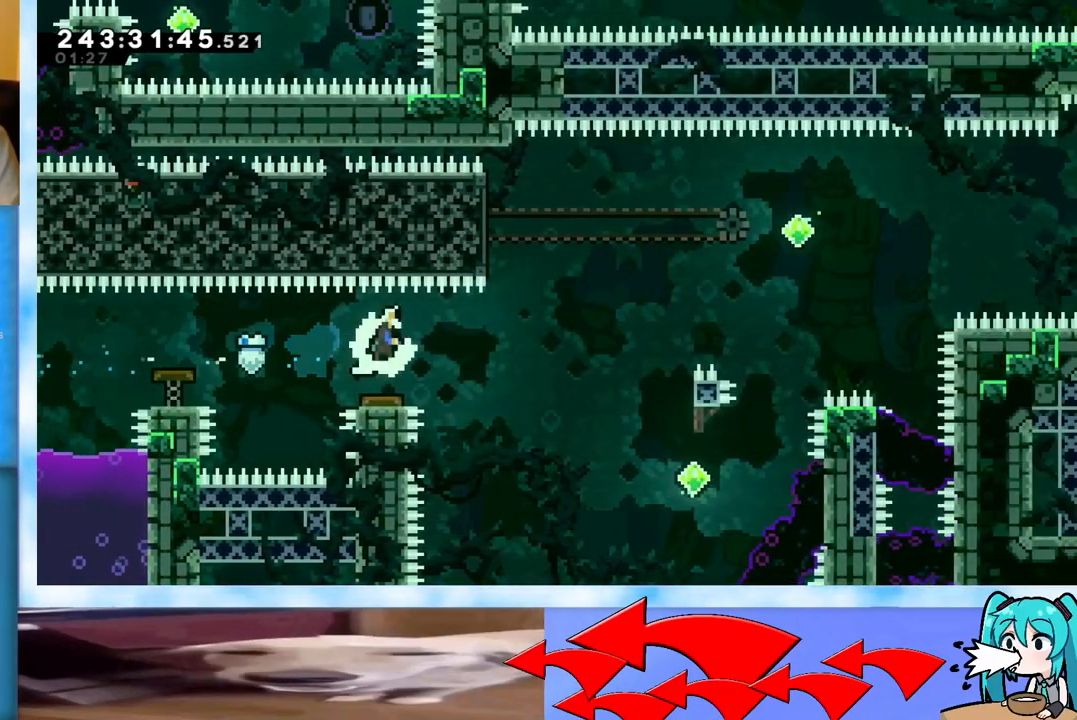
{"keys": ["right"], "events": [[83, "dash", "up"]]}
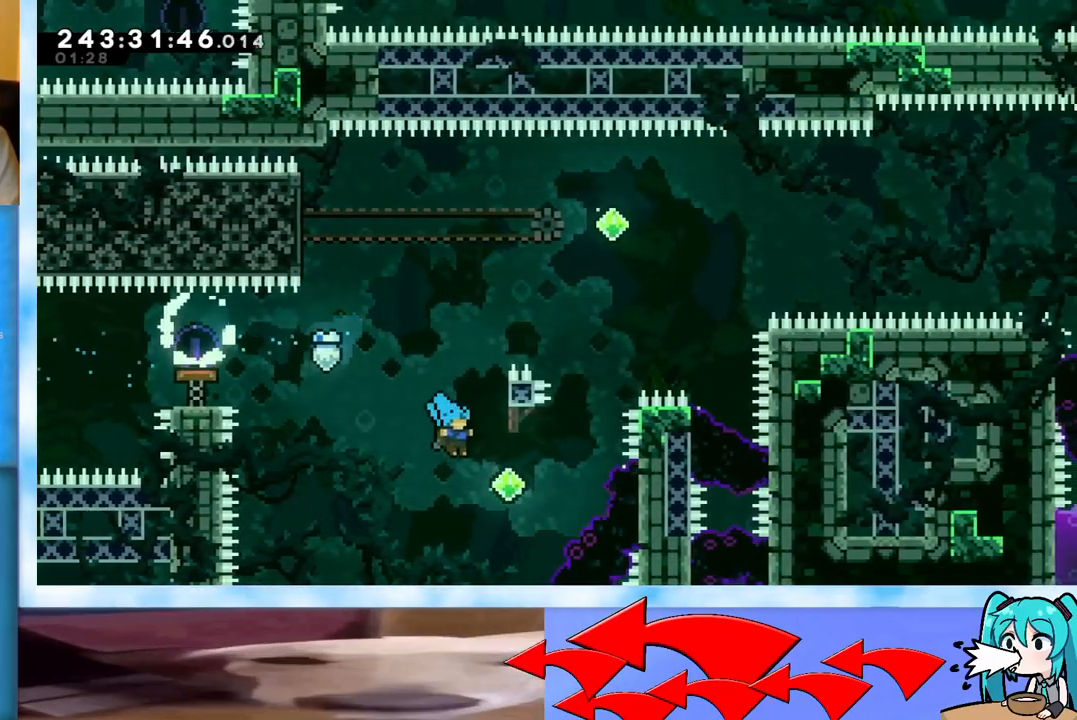
{"keys": ["grab", "jump", "left", "up"], "events": [[150, "right", "up"], [150, "up", "down"], [217, "dash", "down"], [334, "dash", "up"], [384, "jump", "down"], [384, "left", "down"], [434, "grab", "down"]]}
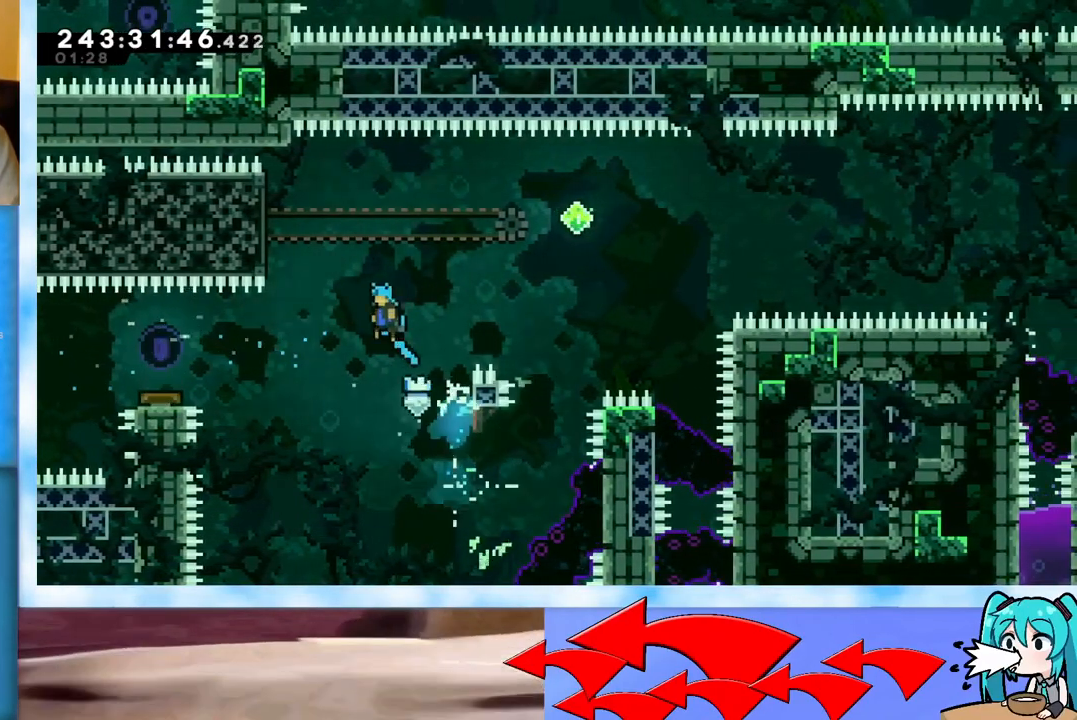
{"keys": ["grab"], "events": [[67, "up", "up"], [167, "jump", "up"], [500, "left", "up"]]}
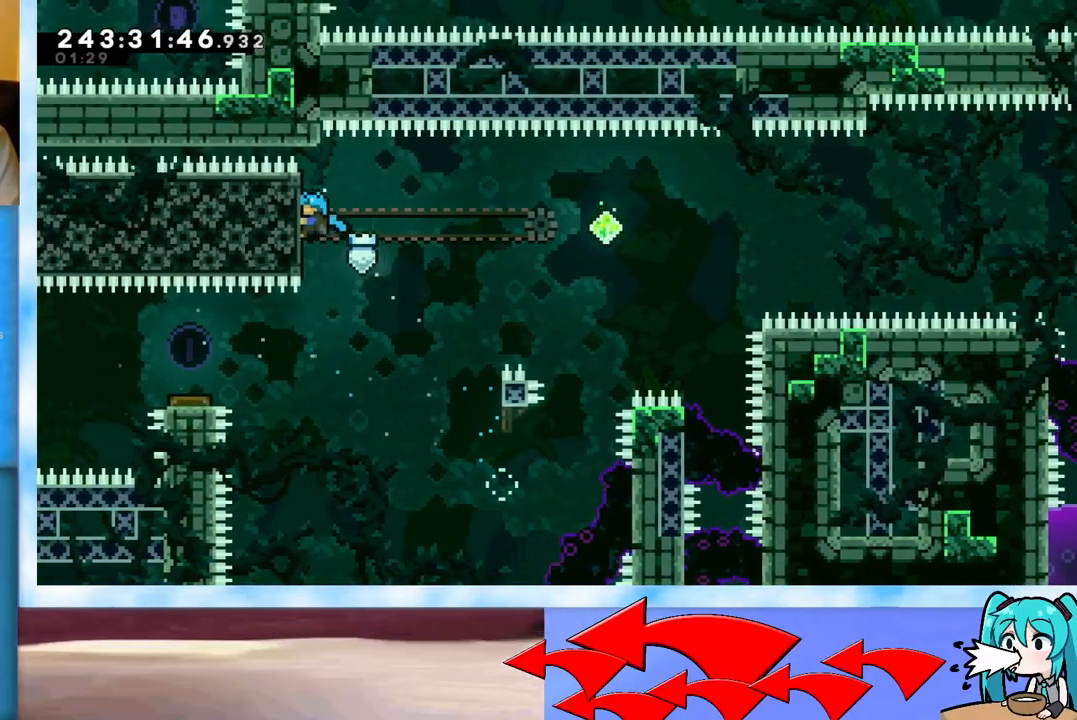
{"keys": ["grab", "right"], "events": [[234, "right", "down"]]}
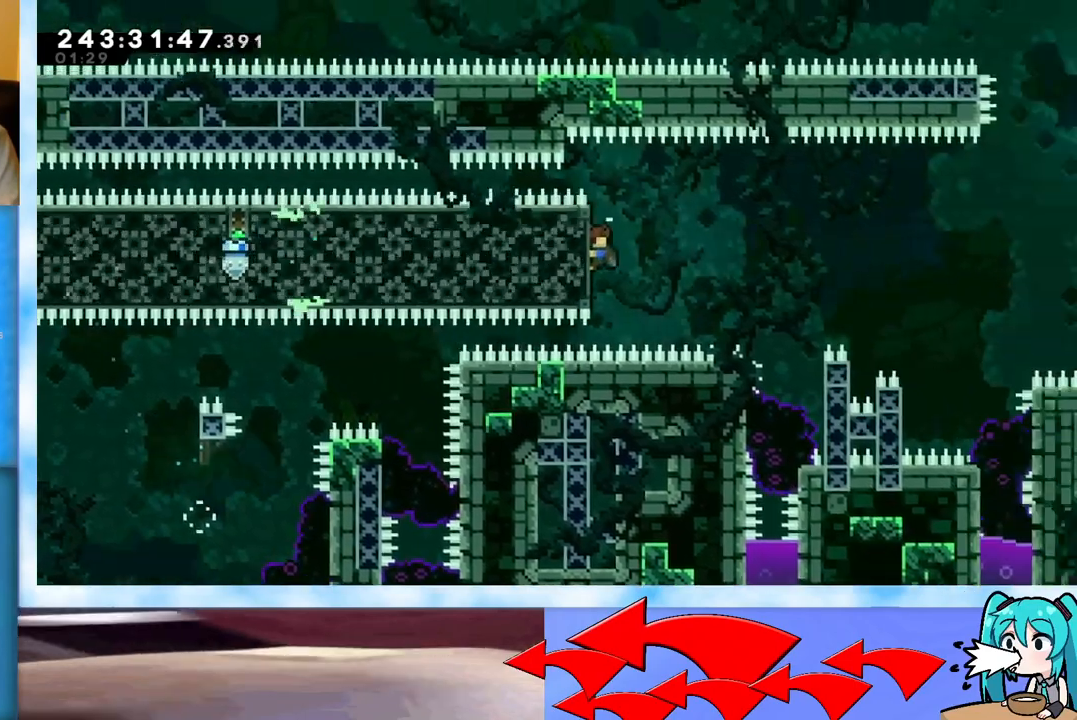
{"keys": ["jump", "right"], "events": [[16, "jump", "down"], [484, "grab", "up"]]}
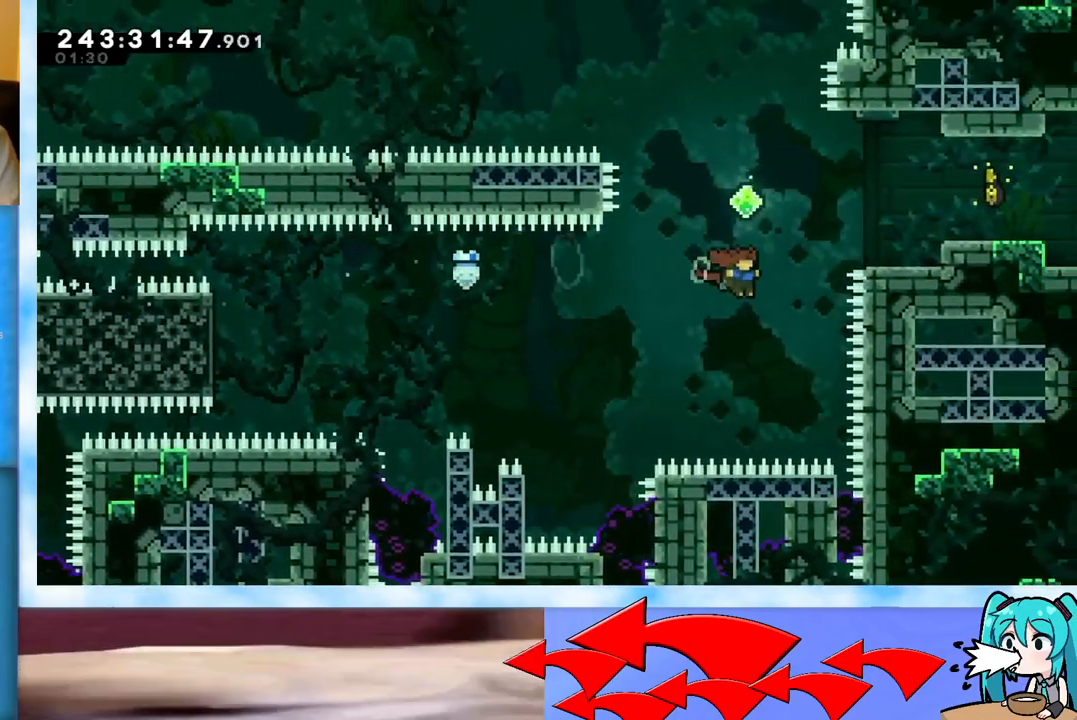
{"keys": ["dash", "right"], "events": [[17, "jump", "up"], [17, "right", "up"], [17, "up", "down"], [67, "dash", "down"], [217, "right", "down"], [217, "up", "up"], [251, "dash", "up"], [301, "dash", "down"]]}
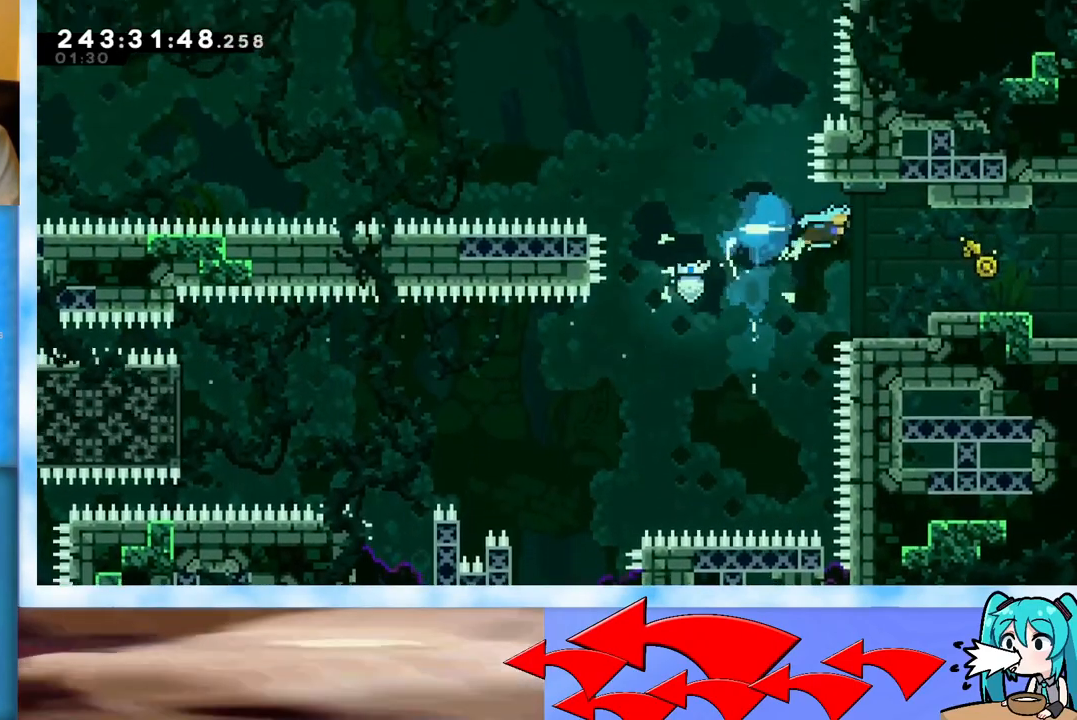
{"keys": ["dash", "down", "jump", "right"], "events": [[33, "dash", "up"], [317, "down", "down"], [367, "dash", "down"], [417, "jump", "down"]]}
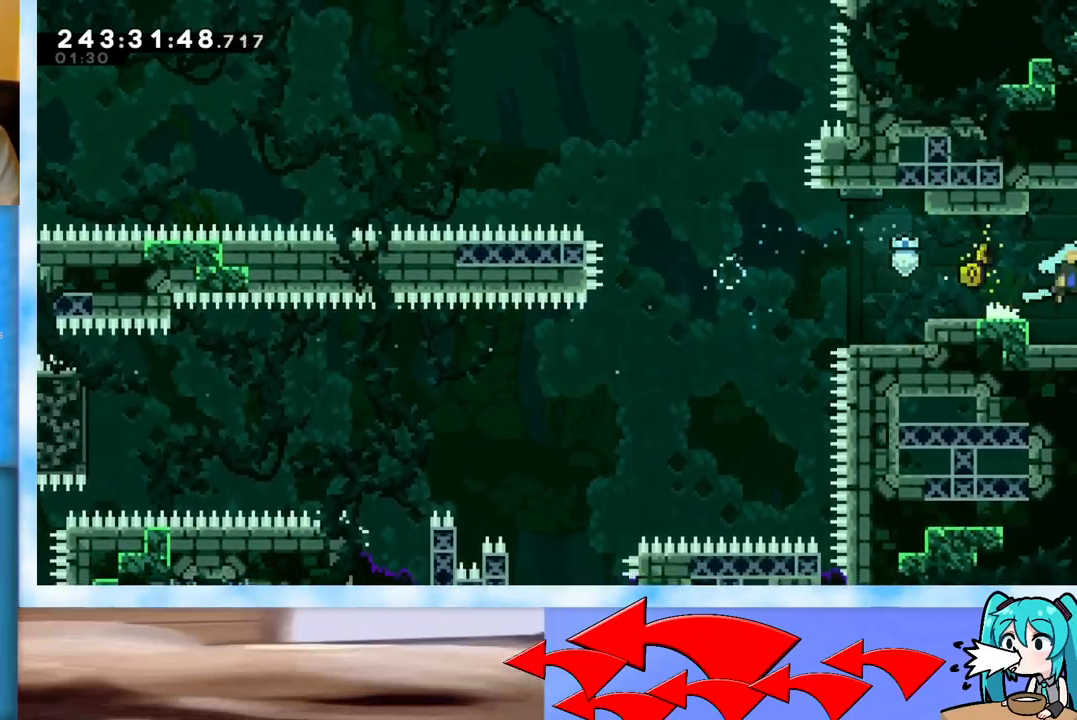
{"keys": ["dash", "jump", "right"], "events": [[100, "down", "up"]]}
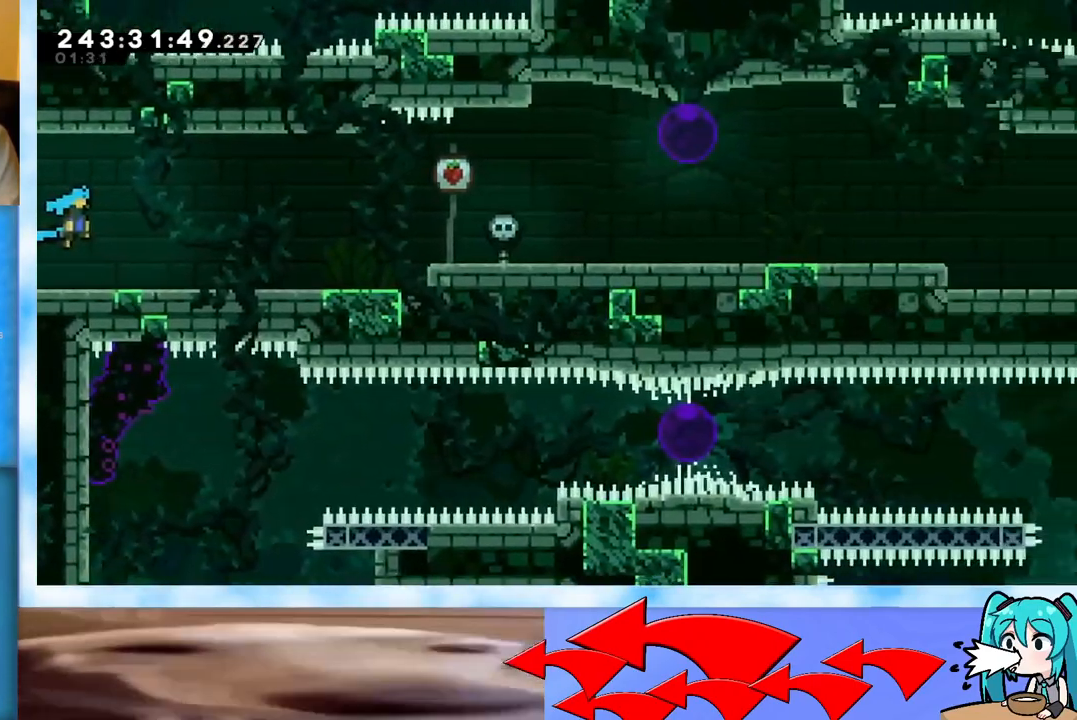
{"keys": ["dash", "jump", "right"], "events": []}
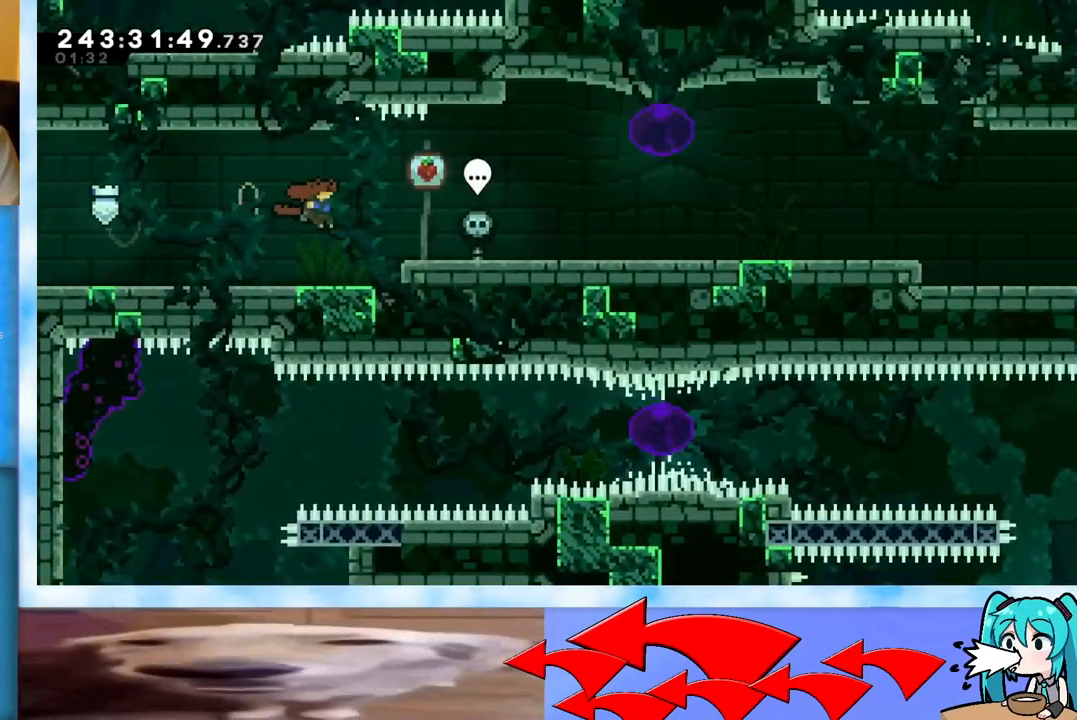
{"keys": ["dash", "down", "jump", "right"], "events": [[50, "dash", "up"], [84, "jump", "up"], [134, "dash", "down"], [134, "down", "down"], [317, "dash", "up"], [367, "jump", "down"], [401, "dash", "down"]]}
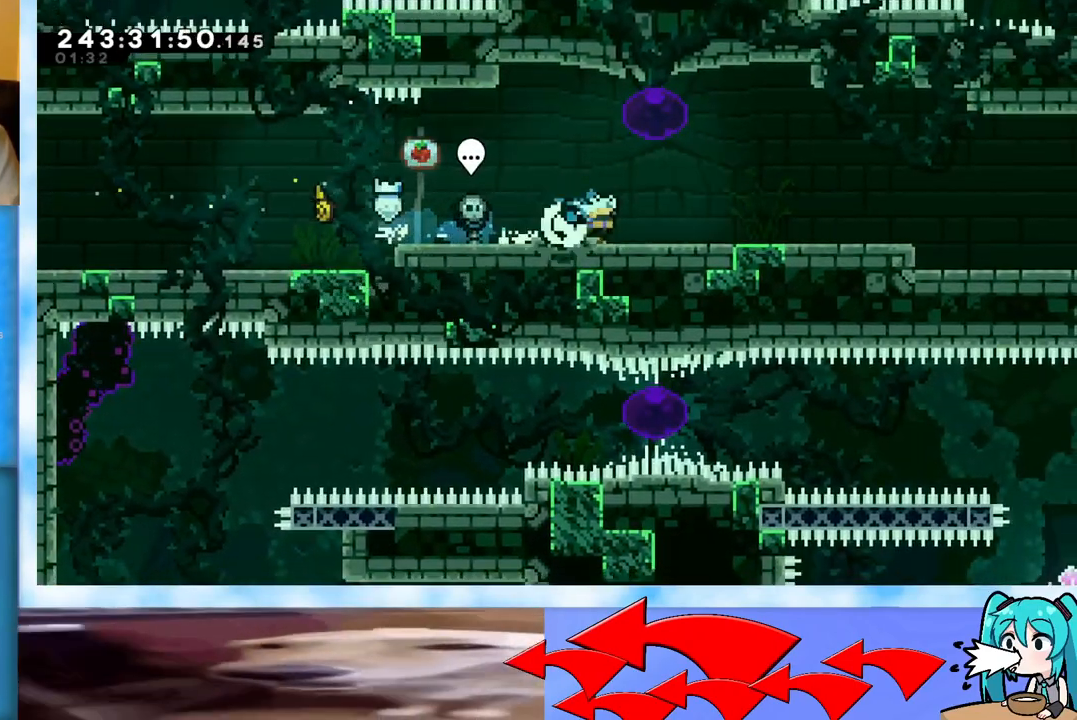
{"keys": ["jump", "right"], "events": [[67, "dash", "up"], [67, "jump", "up"], [100, "jump", "down"], [150, "dash", "down"], [300, "dash", "up"], [300, "jump", "up"], [334, "down", "up"], [384, "jump", "down"]]}
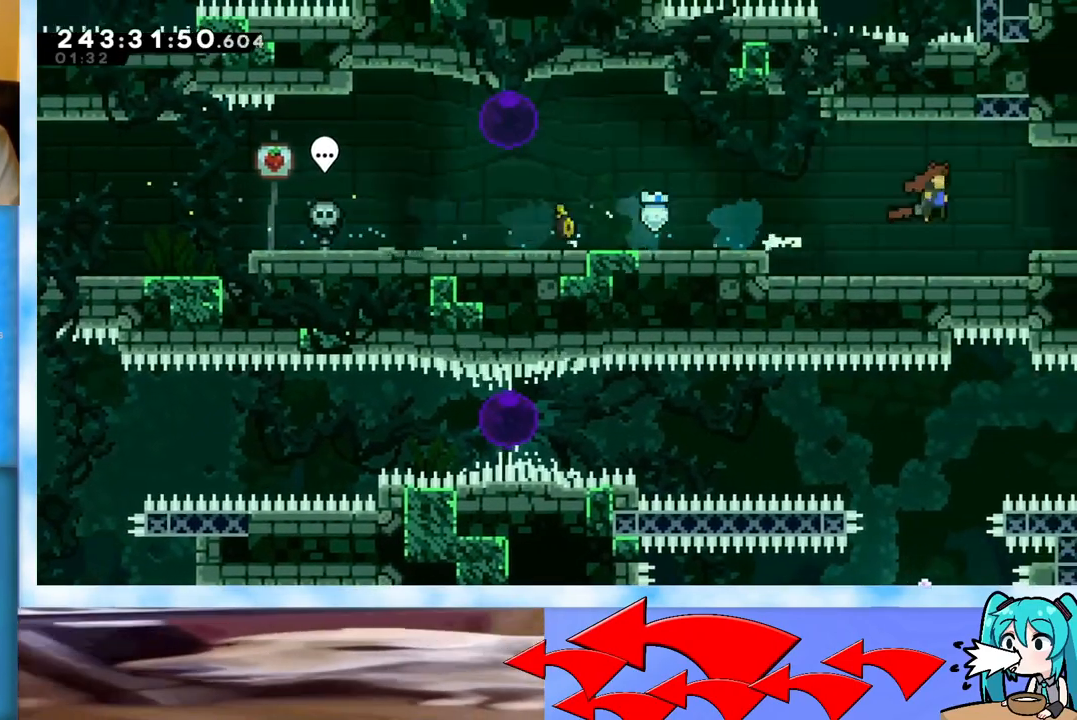
{"keys": ["jump", "right"], "events": []}
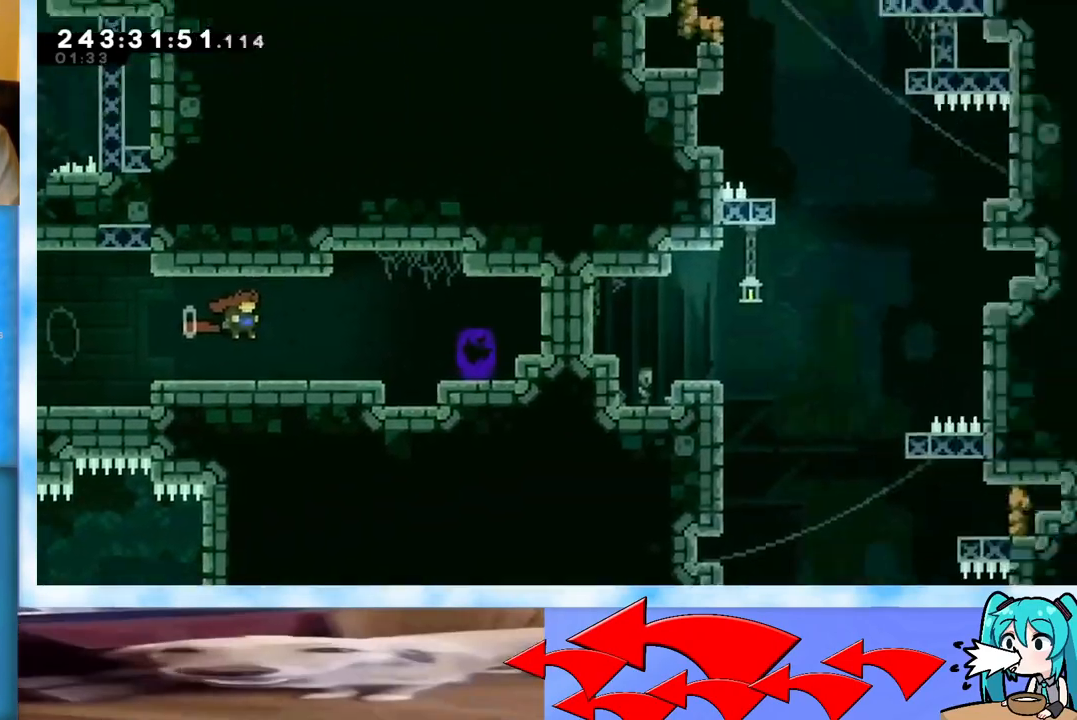
{"keys": ["right"], "events": [[467, "jump", "up"]]}
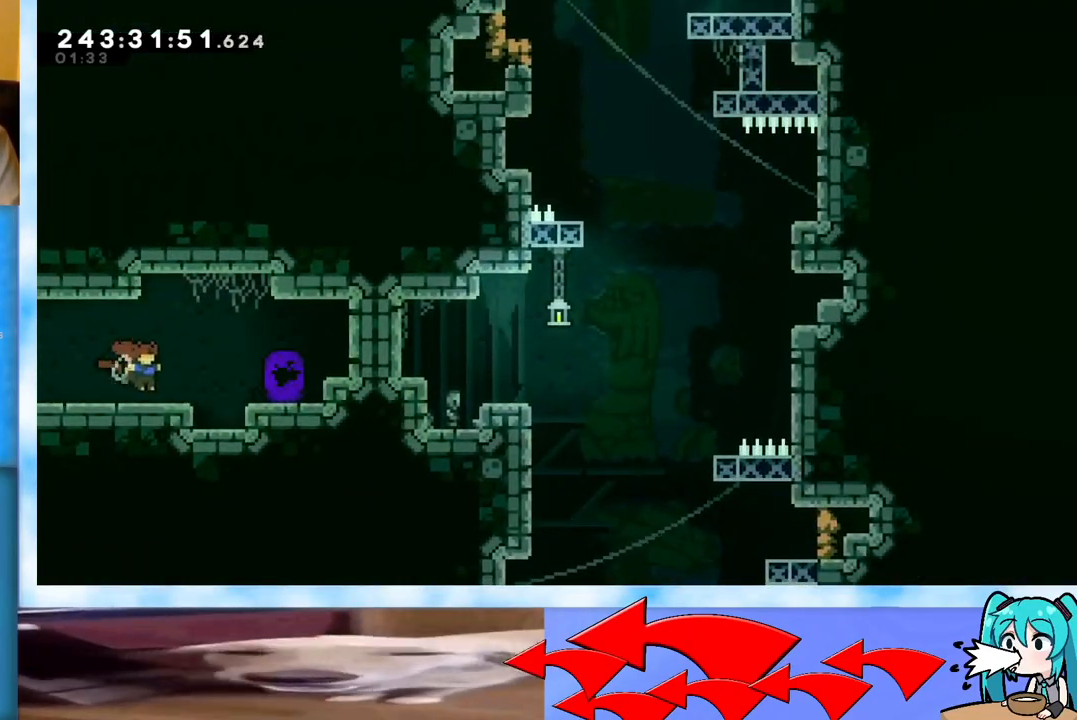
{"keys": ["right"], "events": [[66, "dash", "down"], [250, "dash", "up"]]}
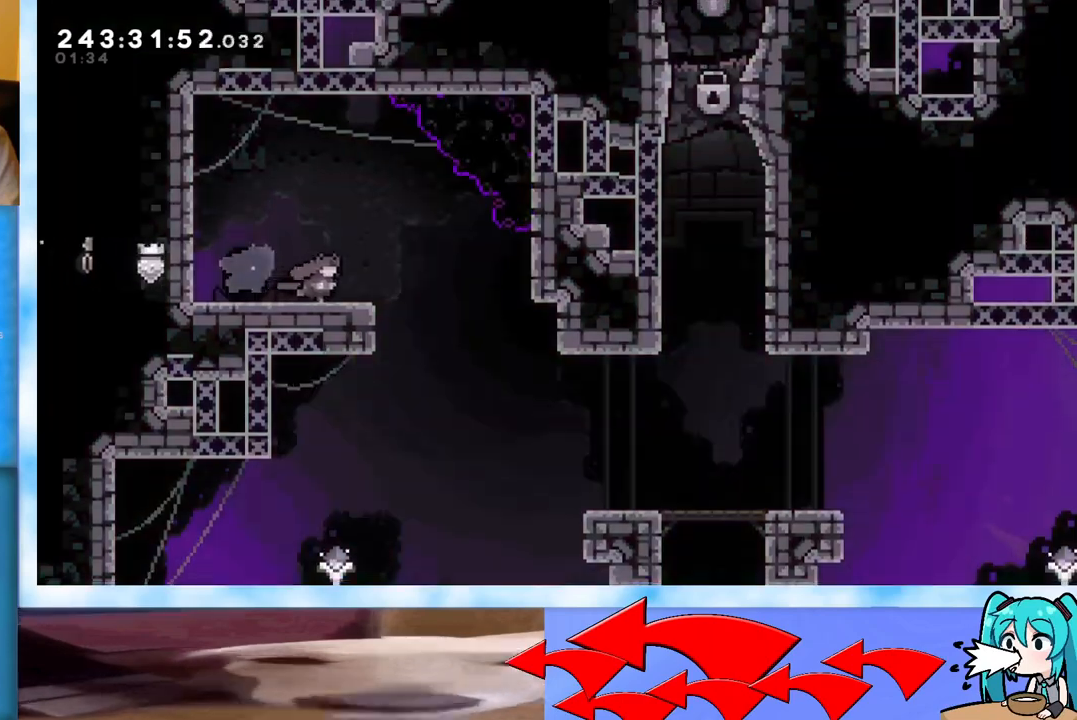
{"keys": ["right"], "events": []}
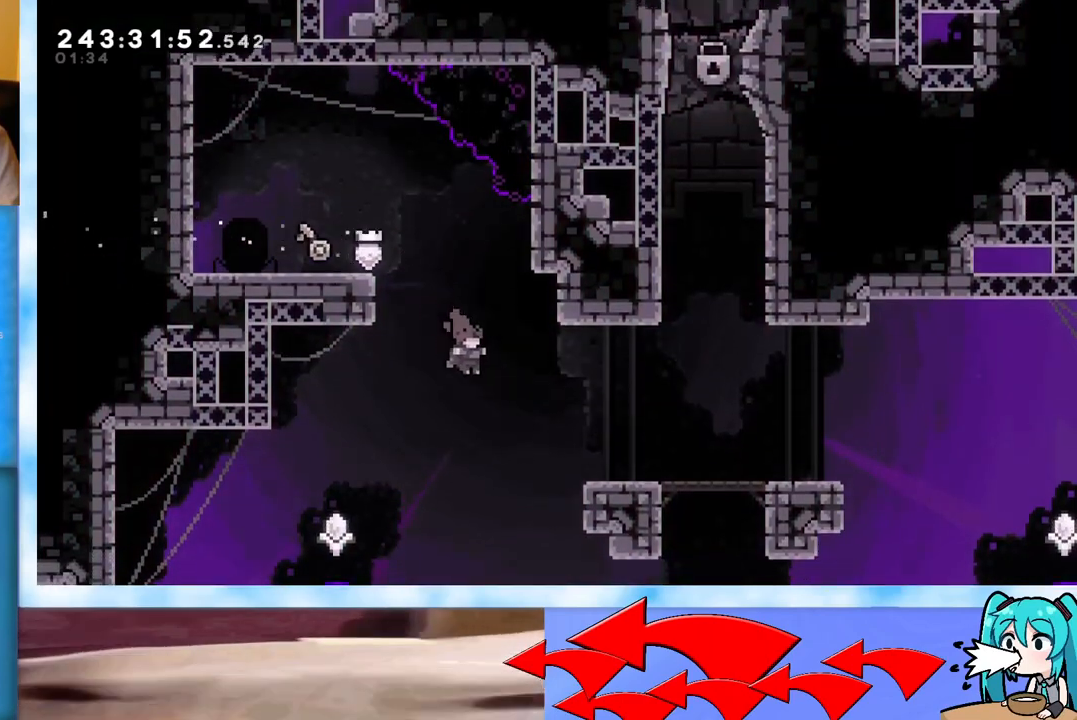
{"keys": ["right", "up"], "events": [[133, "demo", "down"], [133, "up", "down"], [383, "demo", "up"]]}
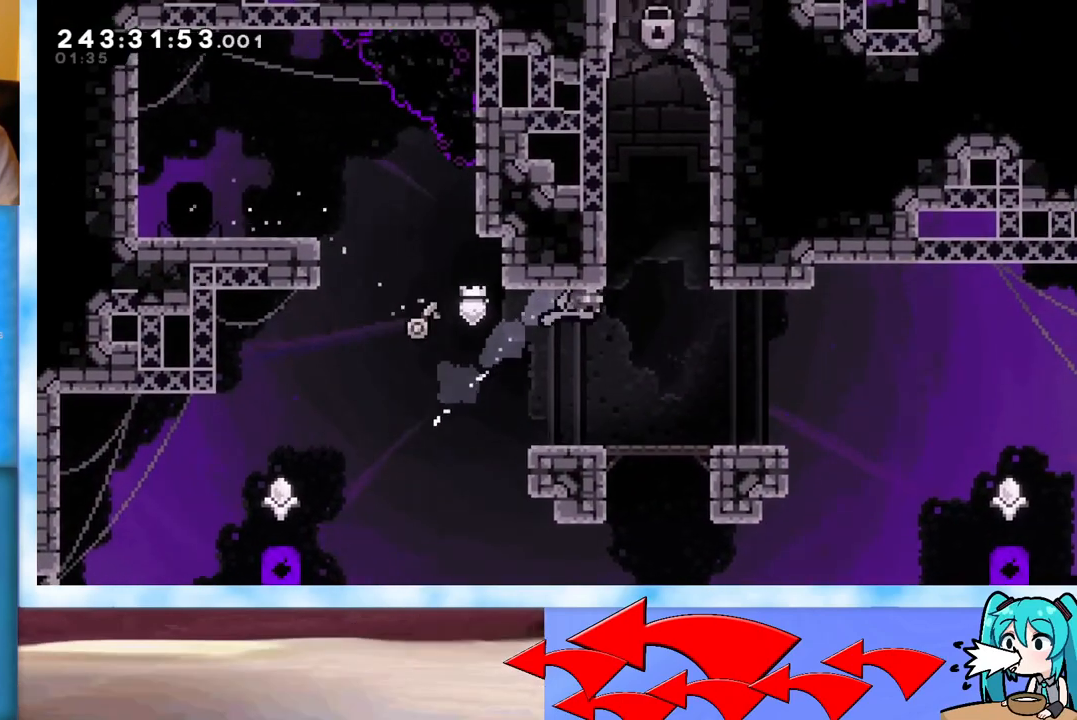
{"keys": ["jump", "up"], "events": [[50, "jump", "down"], [100, "right", "up"], [334, "jump", "up"], [384, "jump", "down"]]}
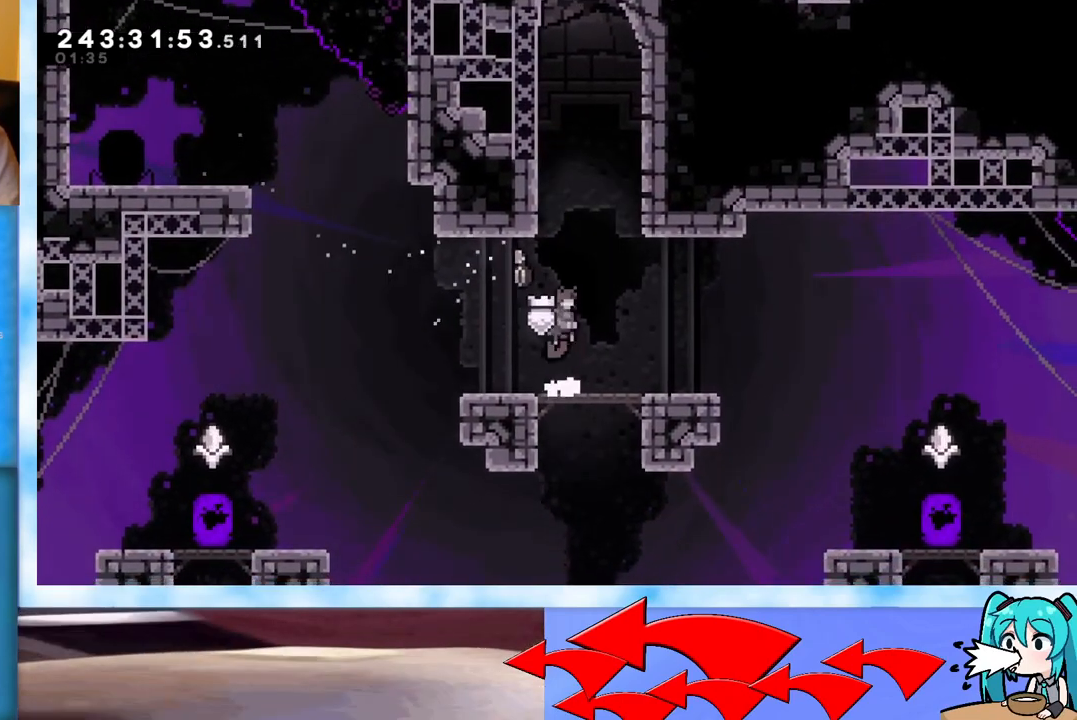
{"keys": ["grab", "up"], "events": [[66, "left", "down"], [166, "left", "up"], [216, "dash", "down"], [350, "dash", "up"], [350, "jump", "up"], [500, "grab", "down"]]}
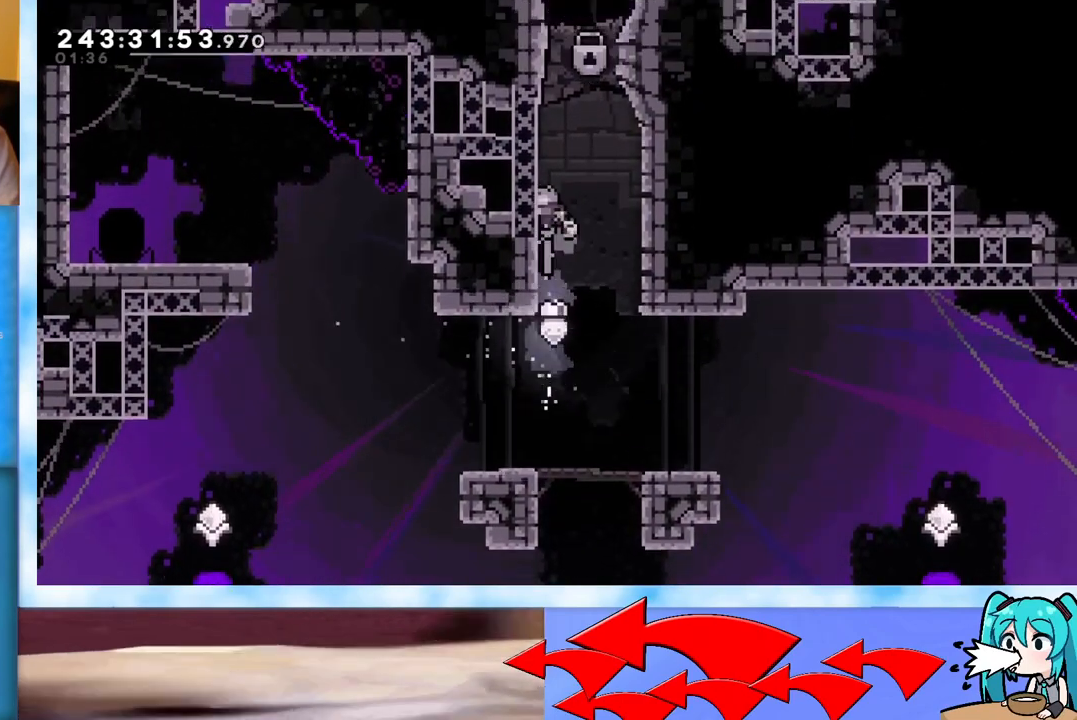
{"keys": ["grab"], "events": [[33, "left", "down"], [134, "jump", "down"], [184, "left", "up"], [184, "up", "up"], [417, "jump", "up"]]}
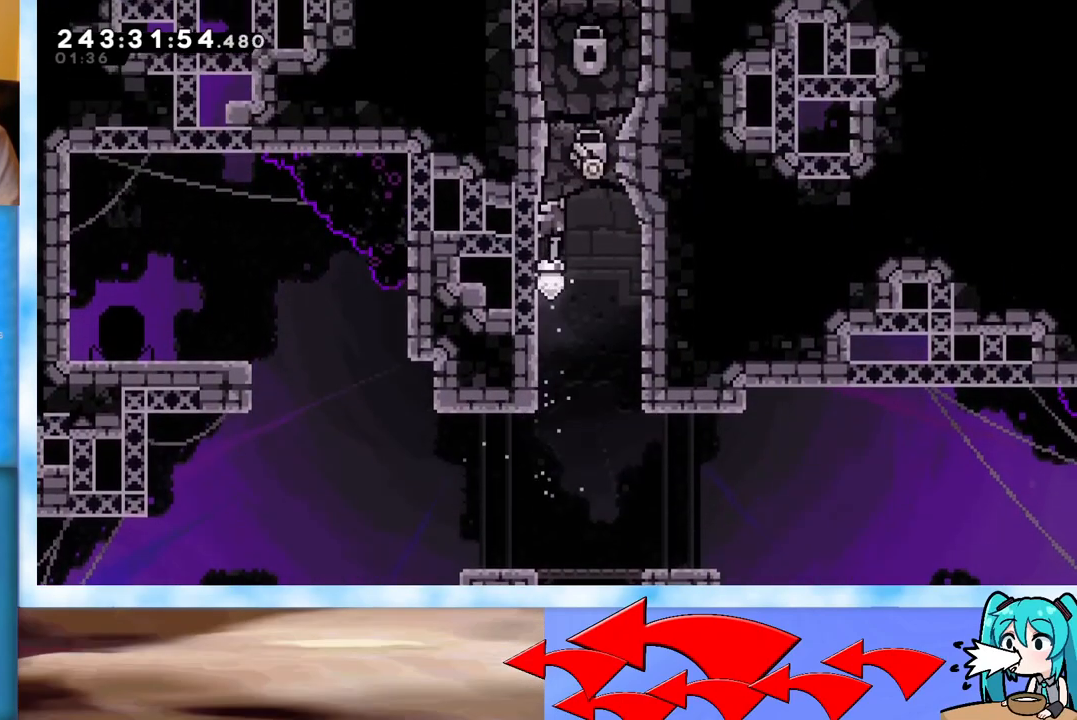
{"keys": ["grab"], "events": []}
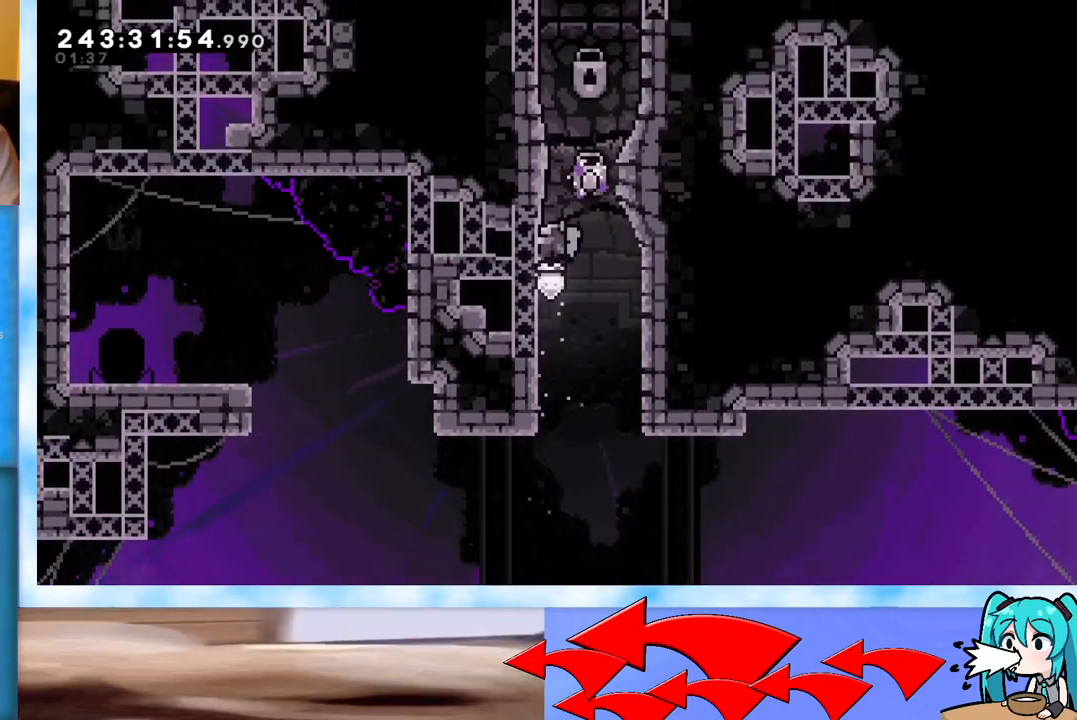
{"keys": ["grab"], "events": []}
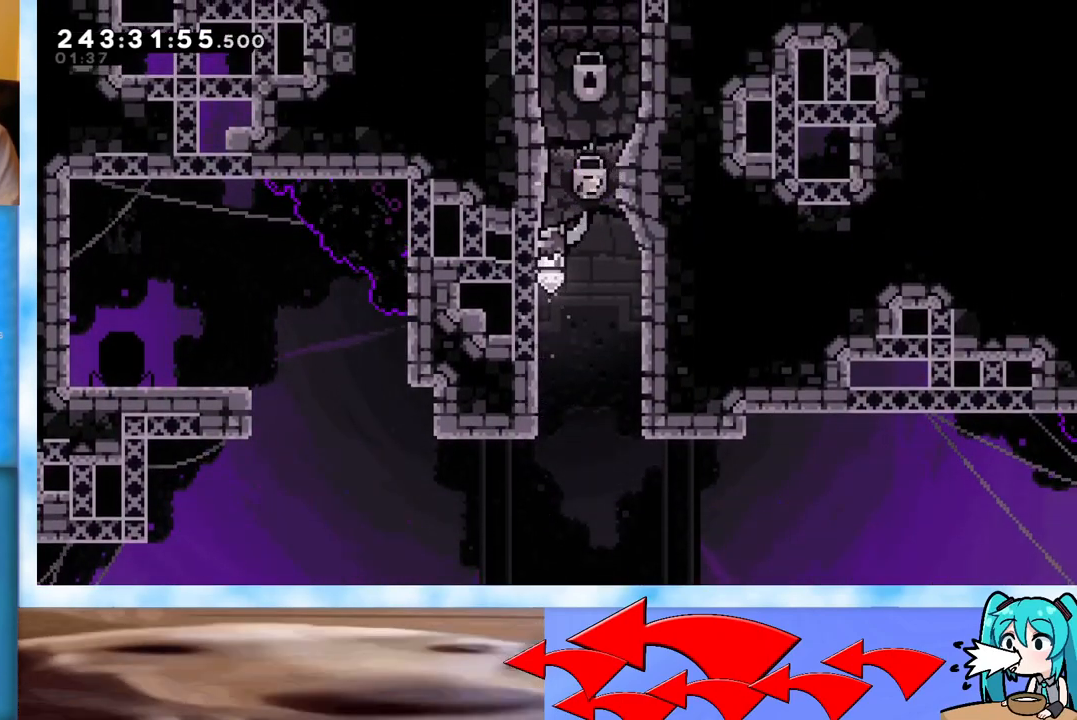
{"keys": ["jump"], "events": [[367, "grab", "up"], [467, "jump", "down"]]}
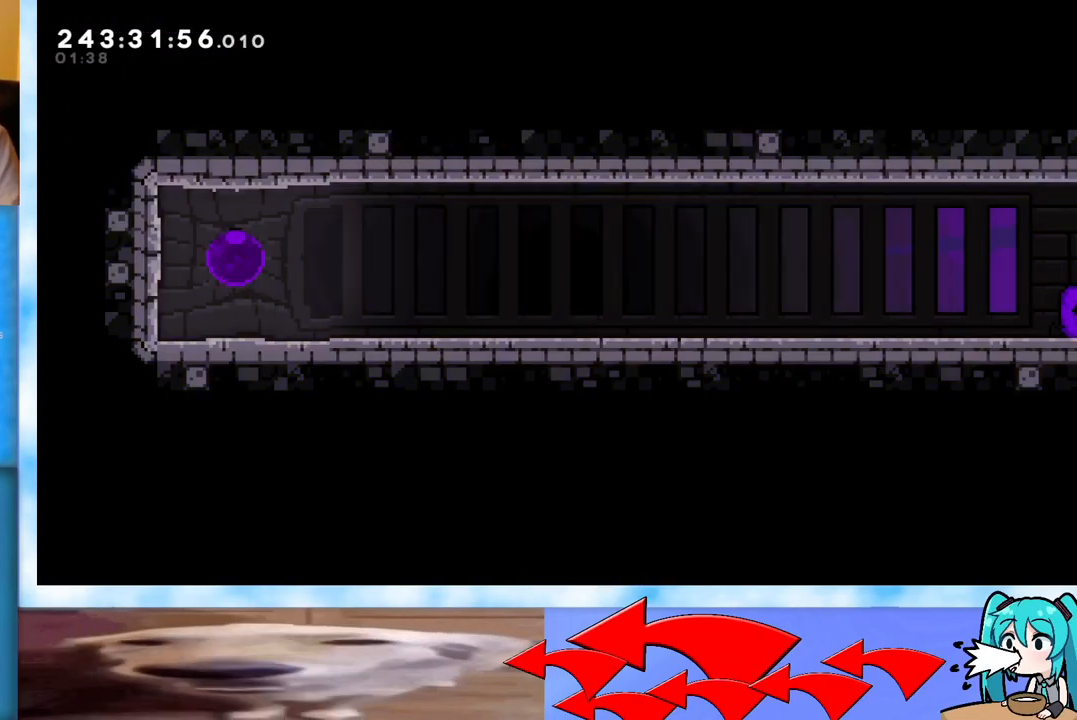
{"keys": ["dash", "down", "jump", "right"], "events": [[100, "jump", "up"], [150, "dash", "down"], [150, "down", "down"], [200, "right", "down"], [350, "dash", "up"], [384, "jump", "down"], [434, "dash", "down"]]}
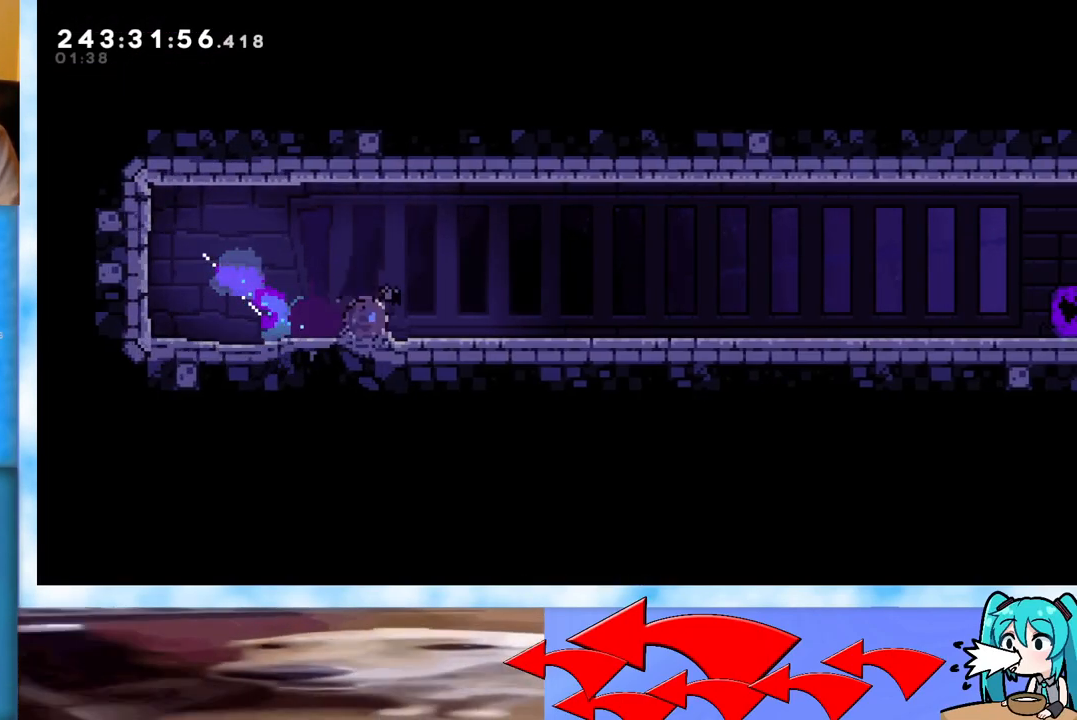
{"keys": ["dash", "down", "jump", "right"], "events": [[66, "dash", "up"], [66, "jump", "up"], [116, "jump", "down"], [166, "dash", "down"], [300, "dash", "up"], [367, "jump", "up"], [400, "dash", "down"], [400, "jump", "down"]]}
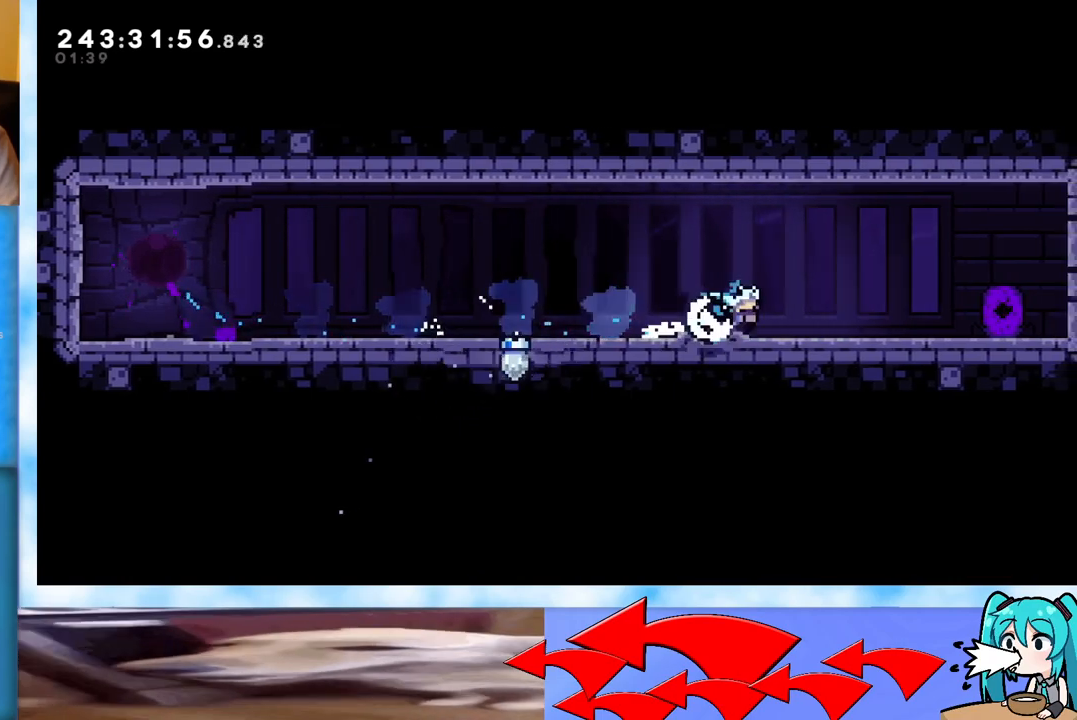
{"keys": [], "events": [[84, "dash", "up"], [84, "jump", "up"], [134, "jump", "down"], [184, "dash", "down"], [284, "dash", "up"], [284, "down", "up"], [317, "jump", "up"], [417, "right", "up"]]}
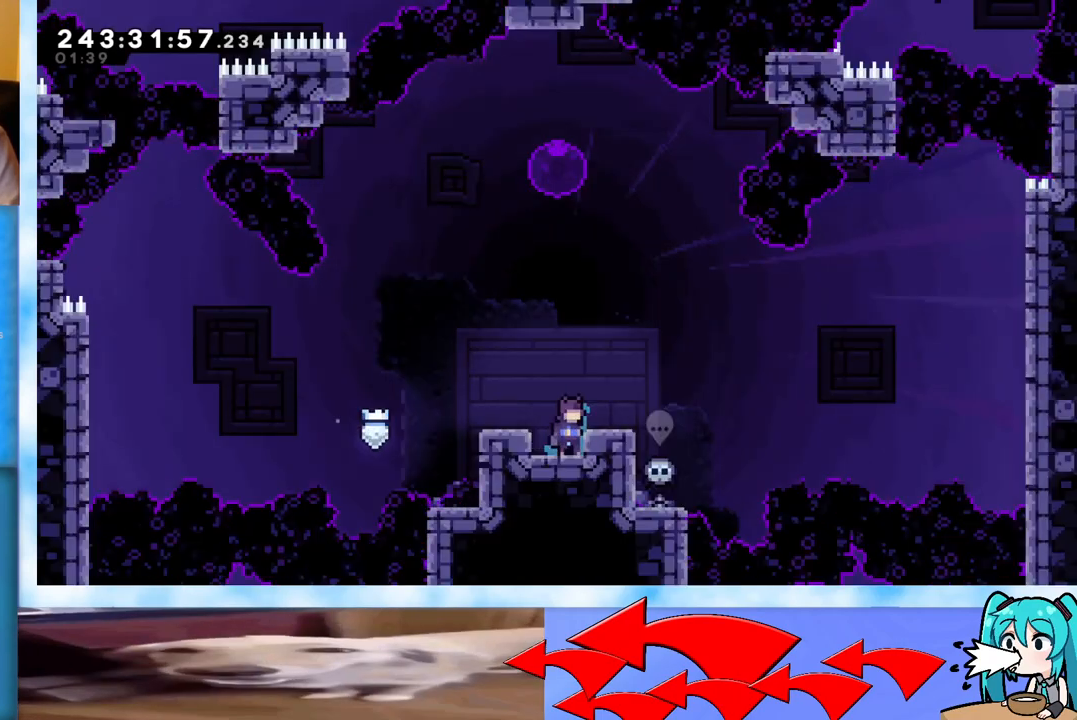
{"keys": ["dash", "jump", "up"], "events": [[100, "up", "down"], [200, "jump", "down"], [483, "dash", "down"]]}
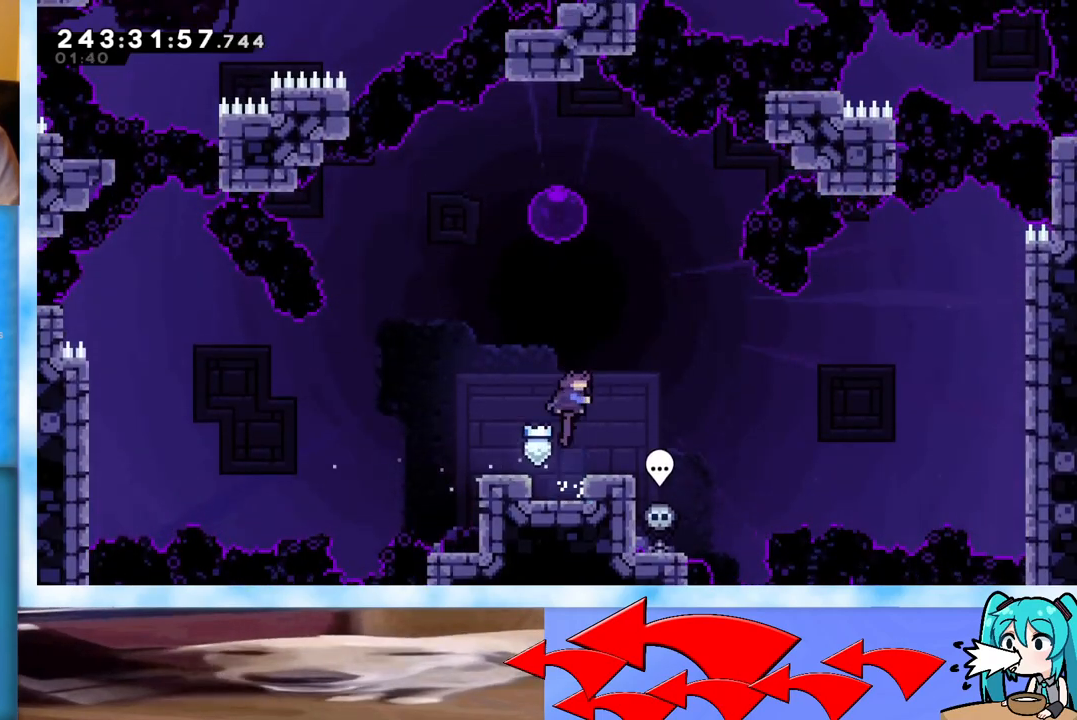
{"keys": ["jump", "left"], "events": [[217, "dash", "up"], [217, "up", "up"], [250, "jump", "up"], [317, "dash", "down"], [367, "down", "down"], [367, "left", "down"], [451, "dash", "up"], [451, "down", "up"], [484, "jump", "down"]]}
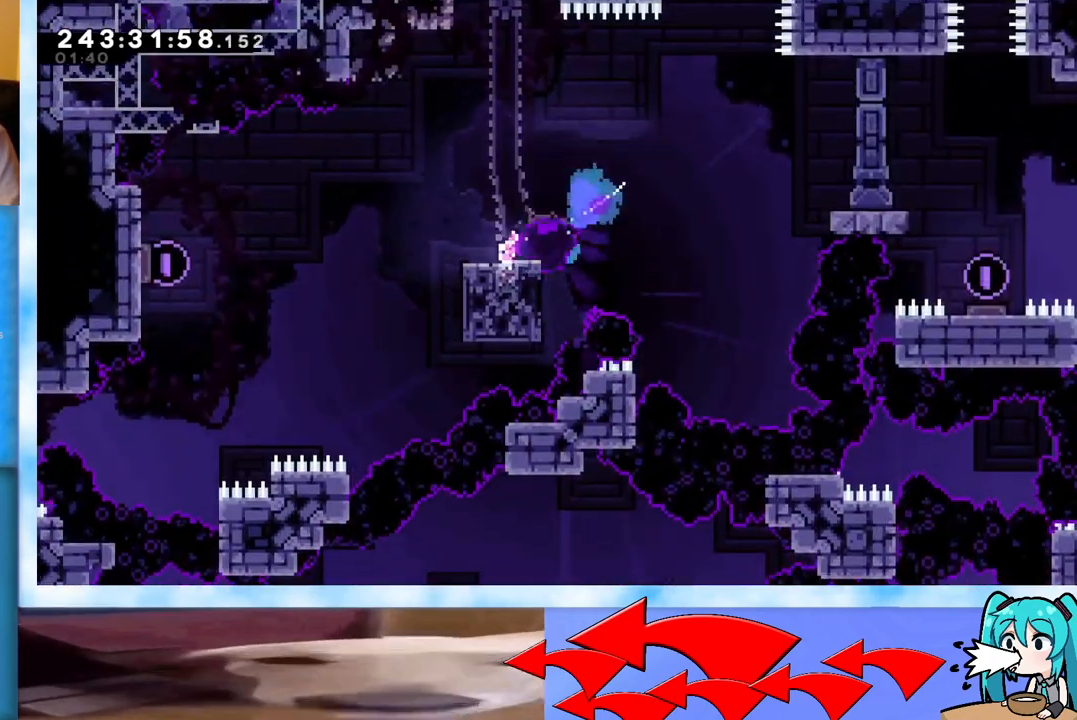
{"keys": ["jump", "left"], "events": []}